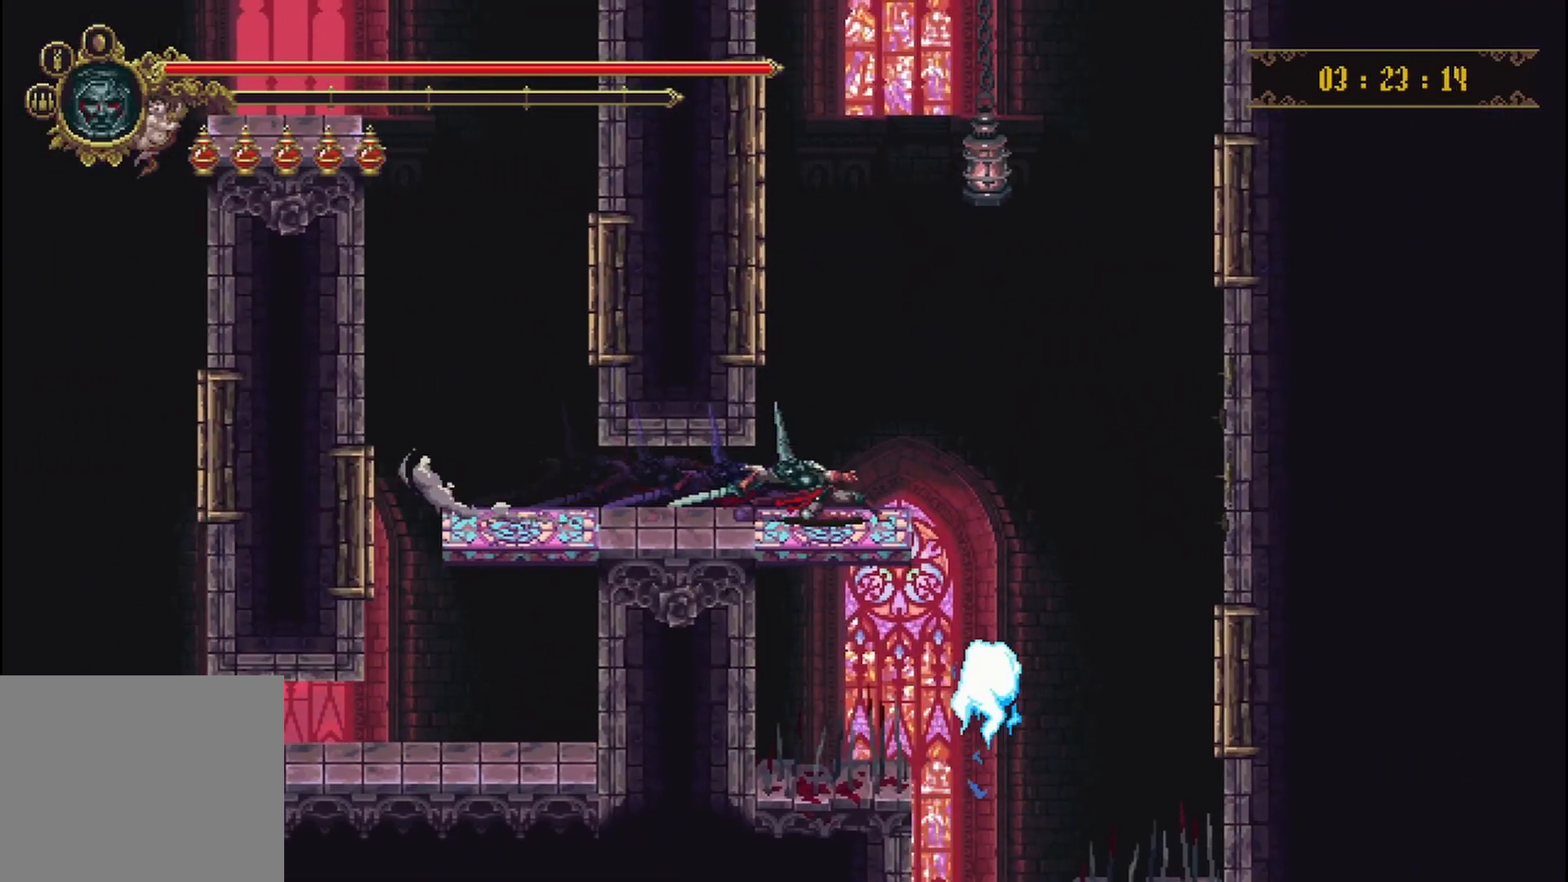
Gameplay with a controller (Xbox layout); each line is a JSON object with the inputs held at the frame after it. "events" lists button and stick changes between this image and that frame as [ms after this image, input, new state], when the widget could be followed in between. Not read: L3 R3.
{"buttons": [], "left_stick": "center", "right_stick": "center", "events": [[333, "left_stick", "center"]]}
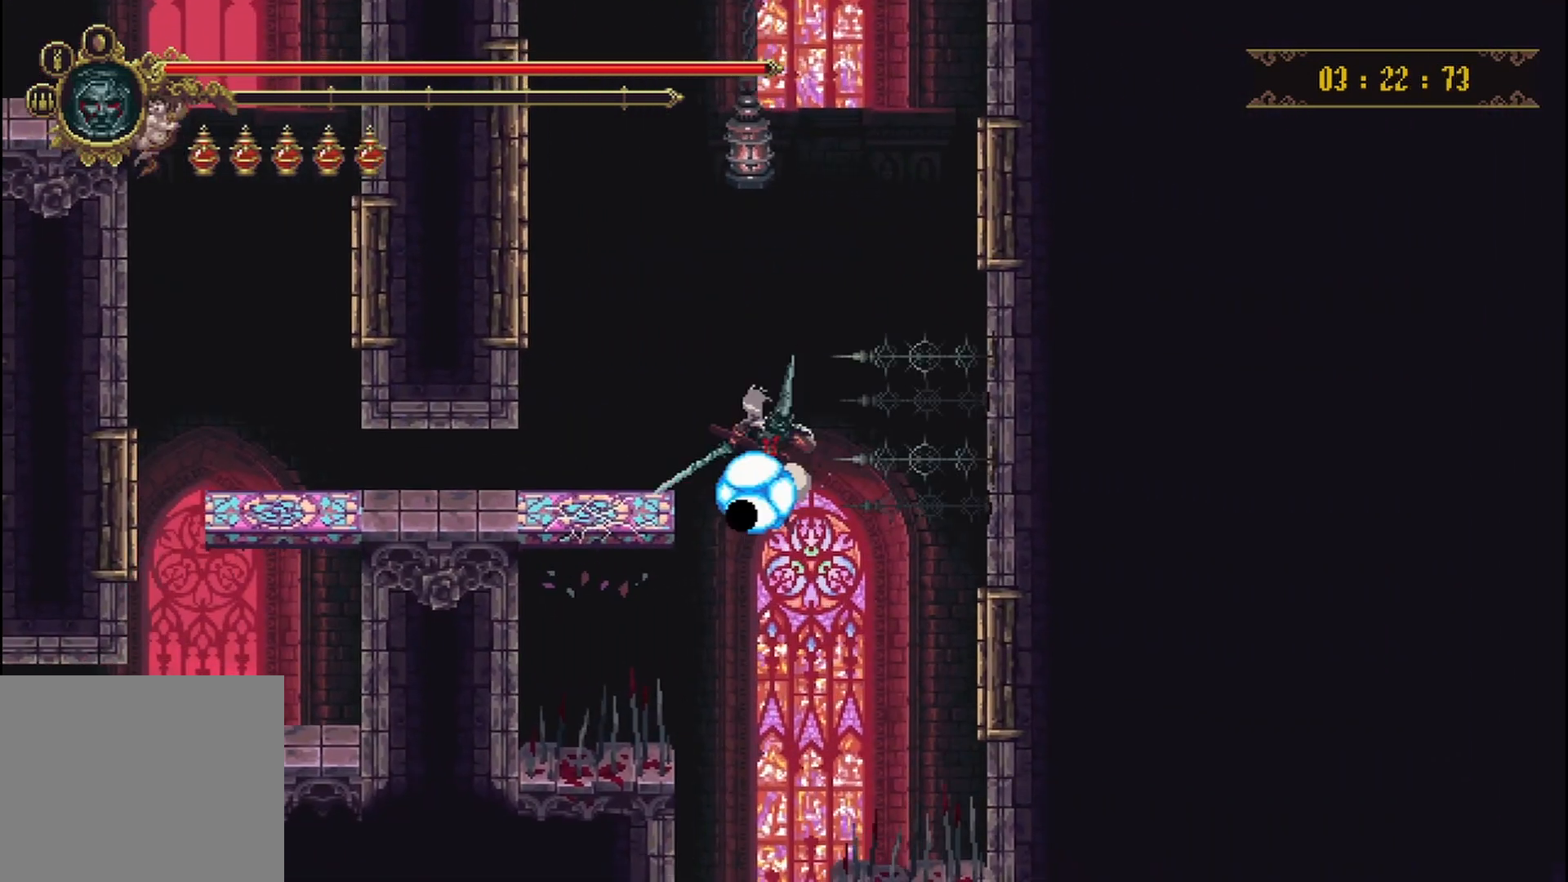
{"buttons": [], "left_stick": "left", "right_stick": "center", "events": [[500, "left_stick", "left"]]}
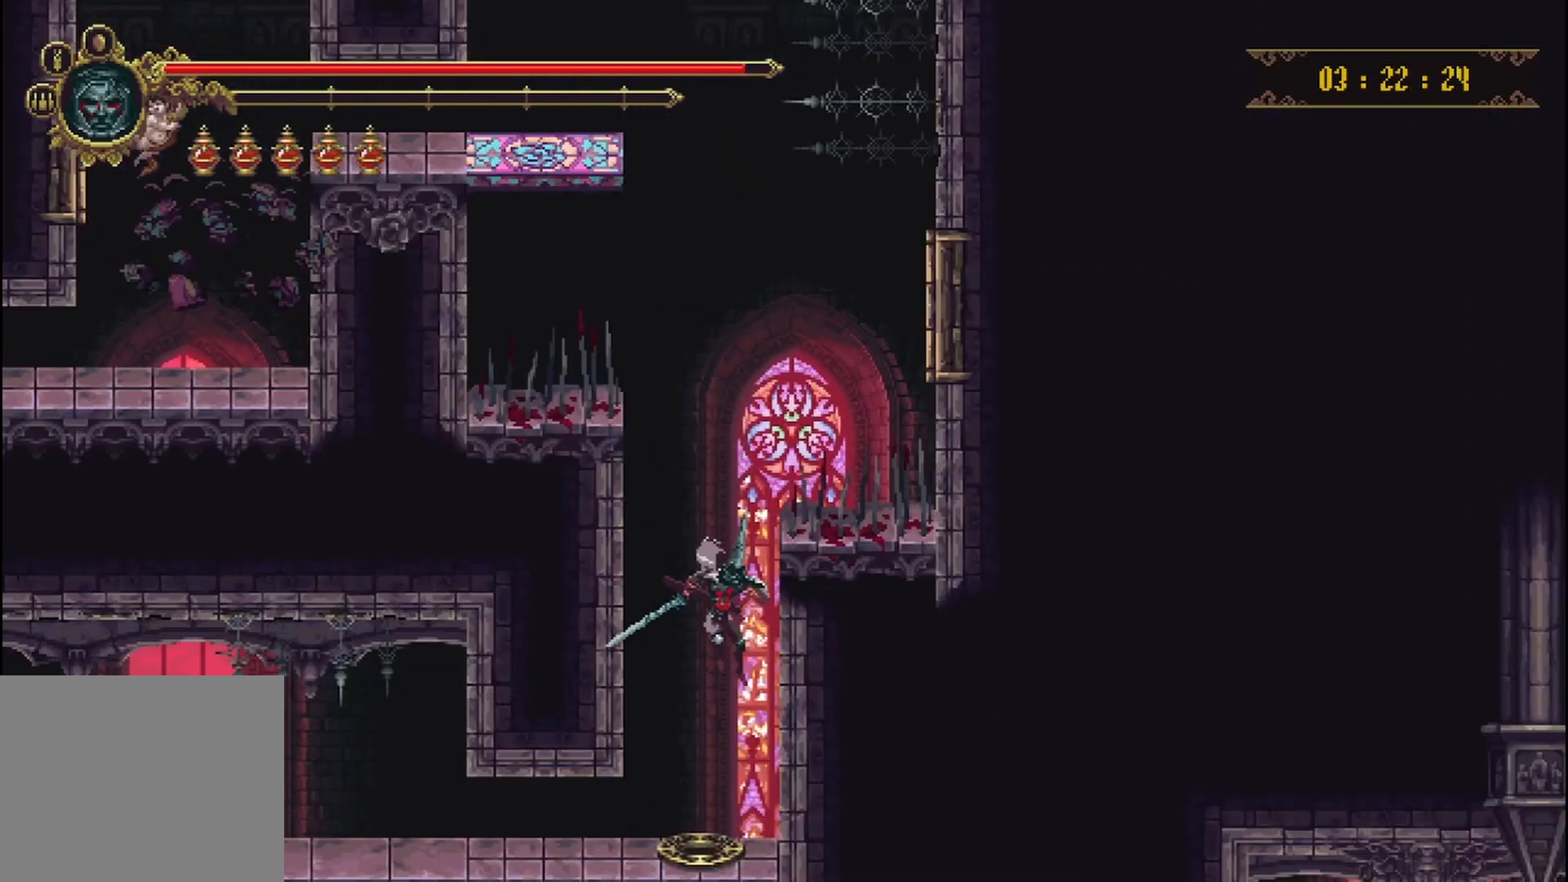
{"buttons": [], "left_stick": "left", "right_stick": "center", "events": []}
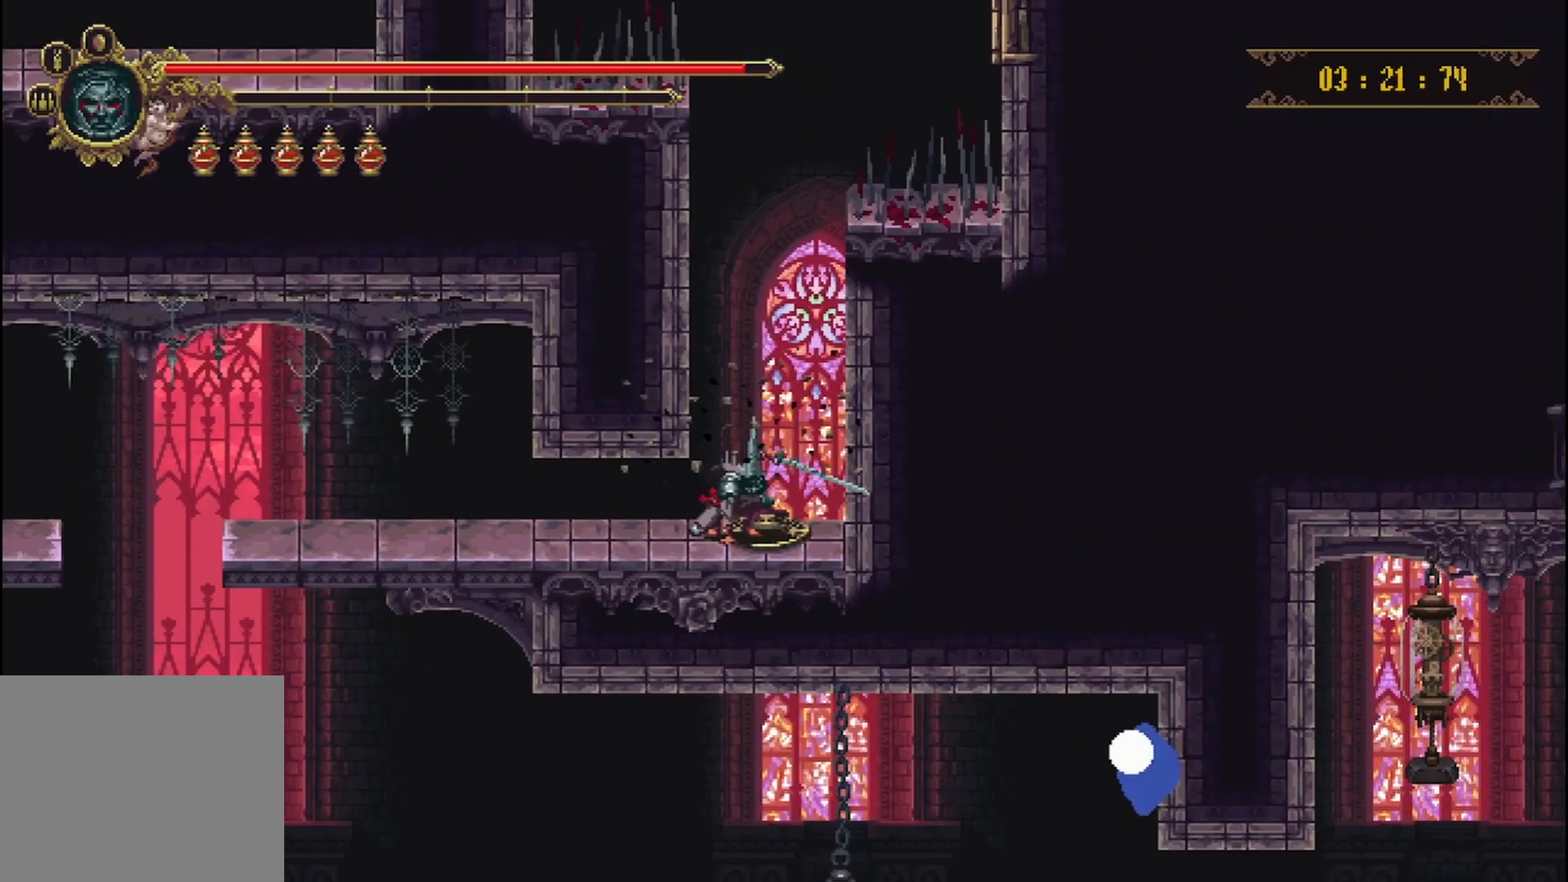
{"buttons": [], "left_stick": "left", "right_stick": "center"}
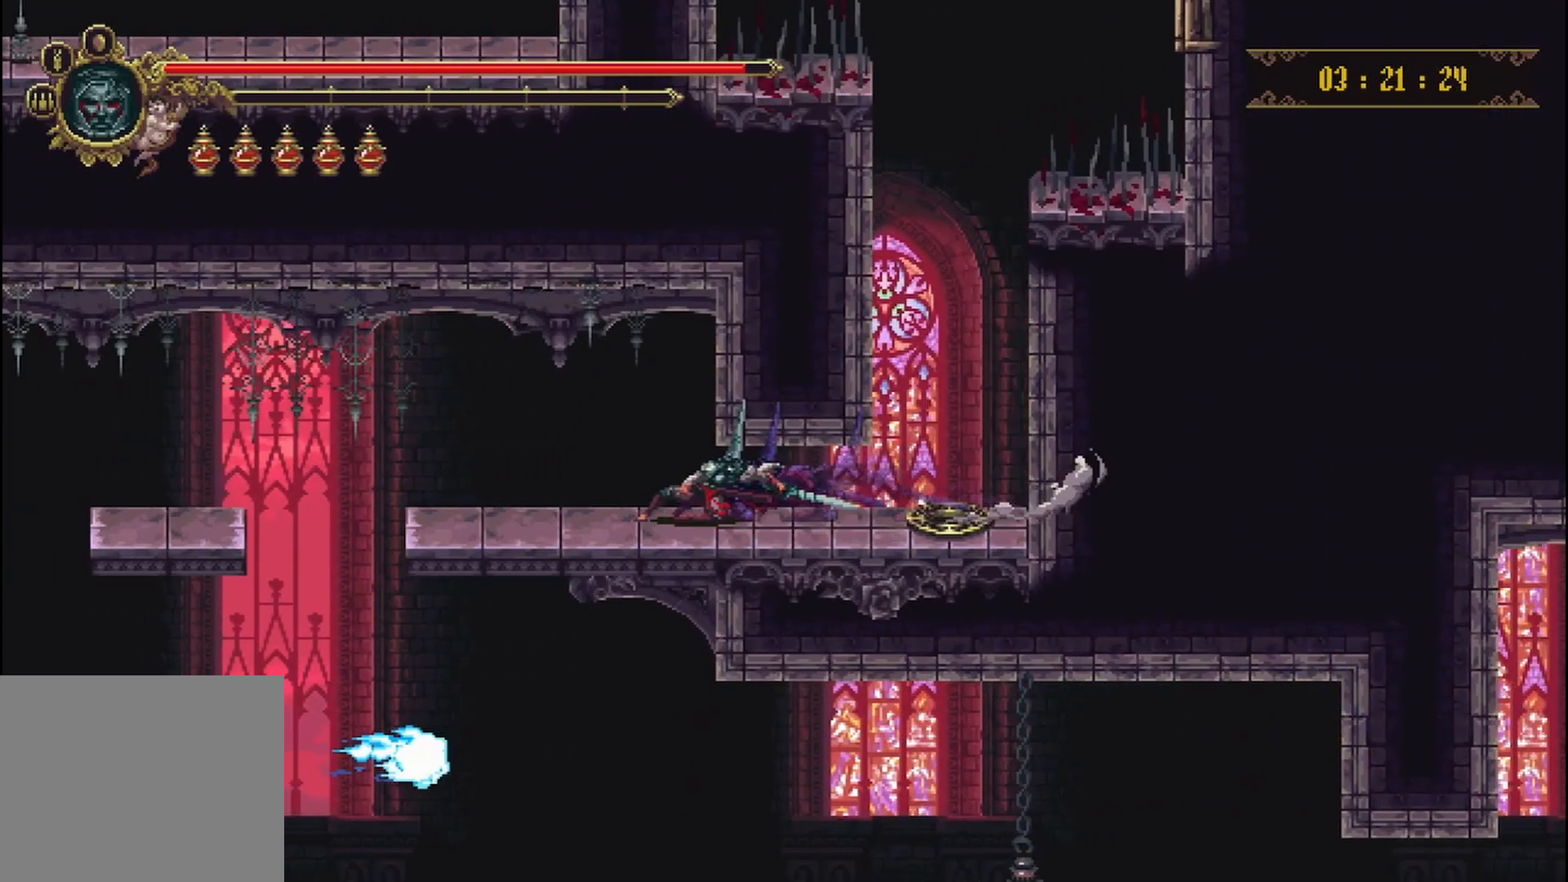
{"buttons": [], "left_stick": "left", "right_stick": "center", "events": []}
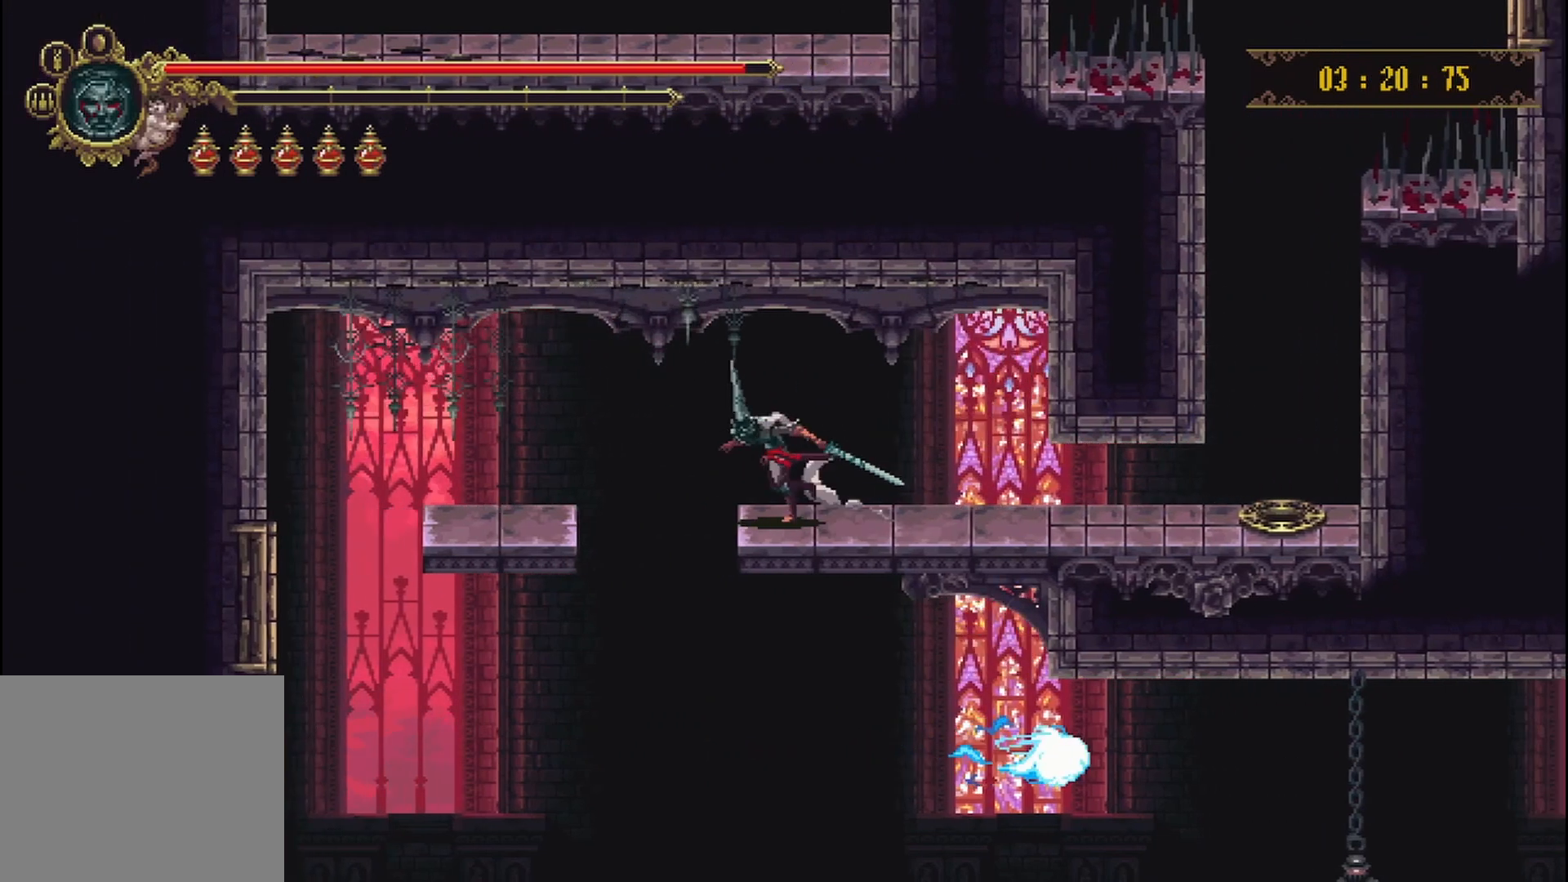
{"buttons": [], "left_stick": "center", "right_stick": "center", "events": [[417, "left_stick", "center"]]}
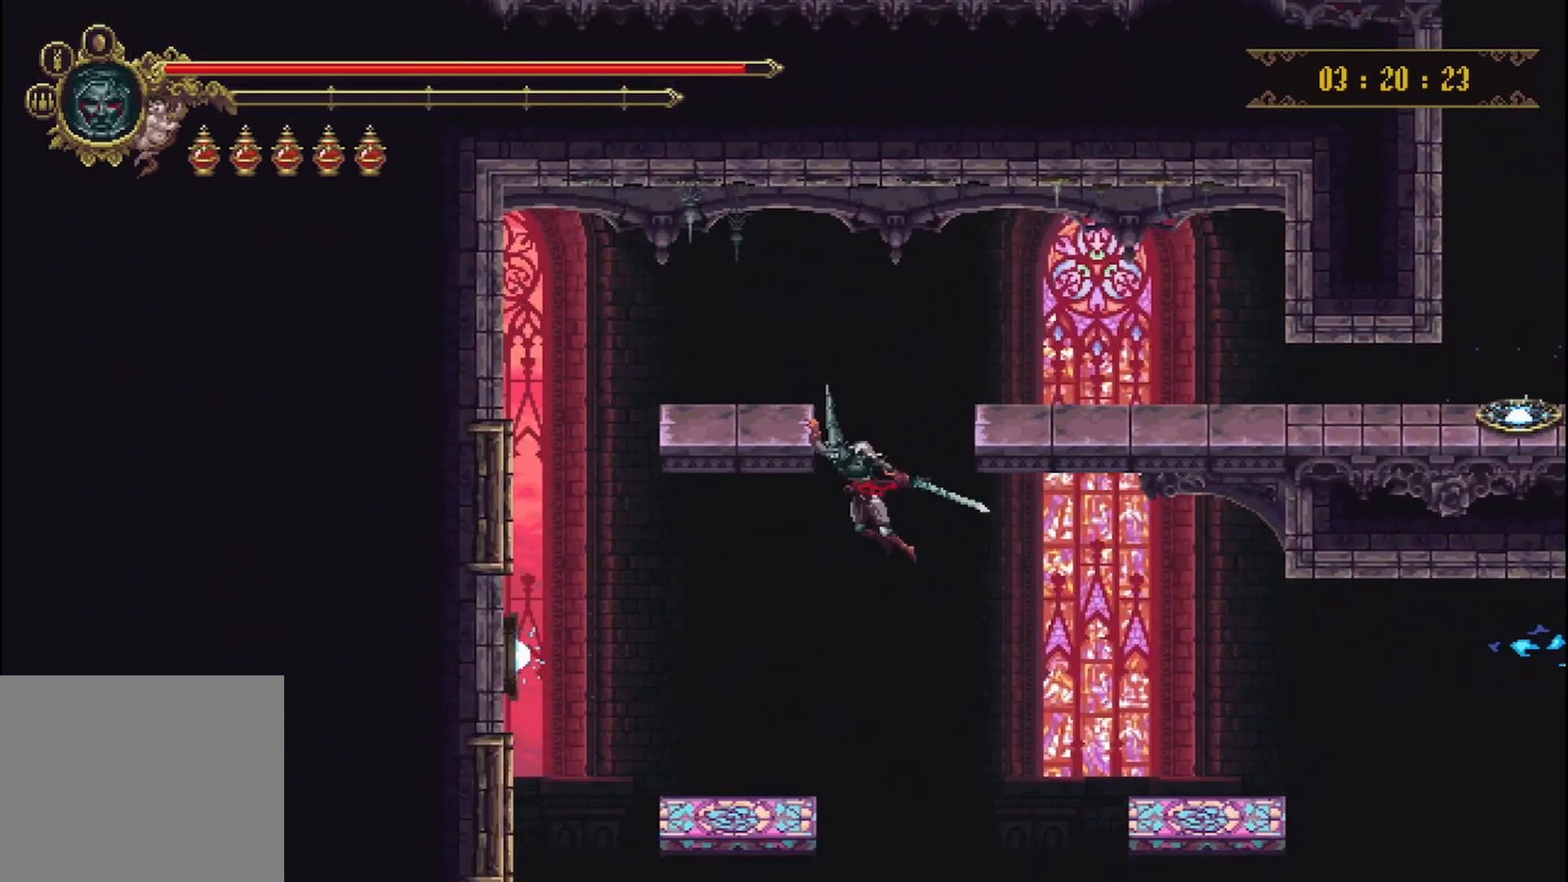
{"buttons": [], "left_stick": "center", "right_stick": "center", "events": []}
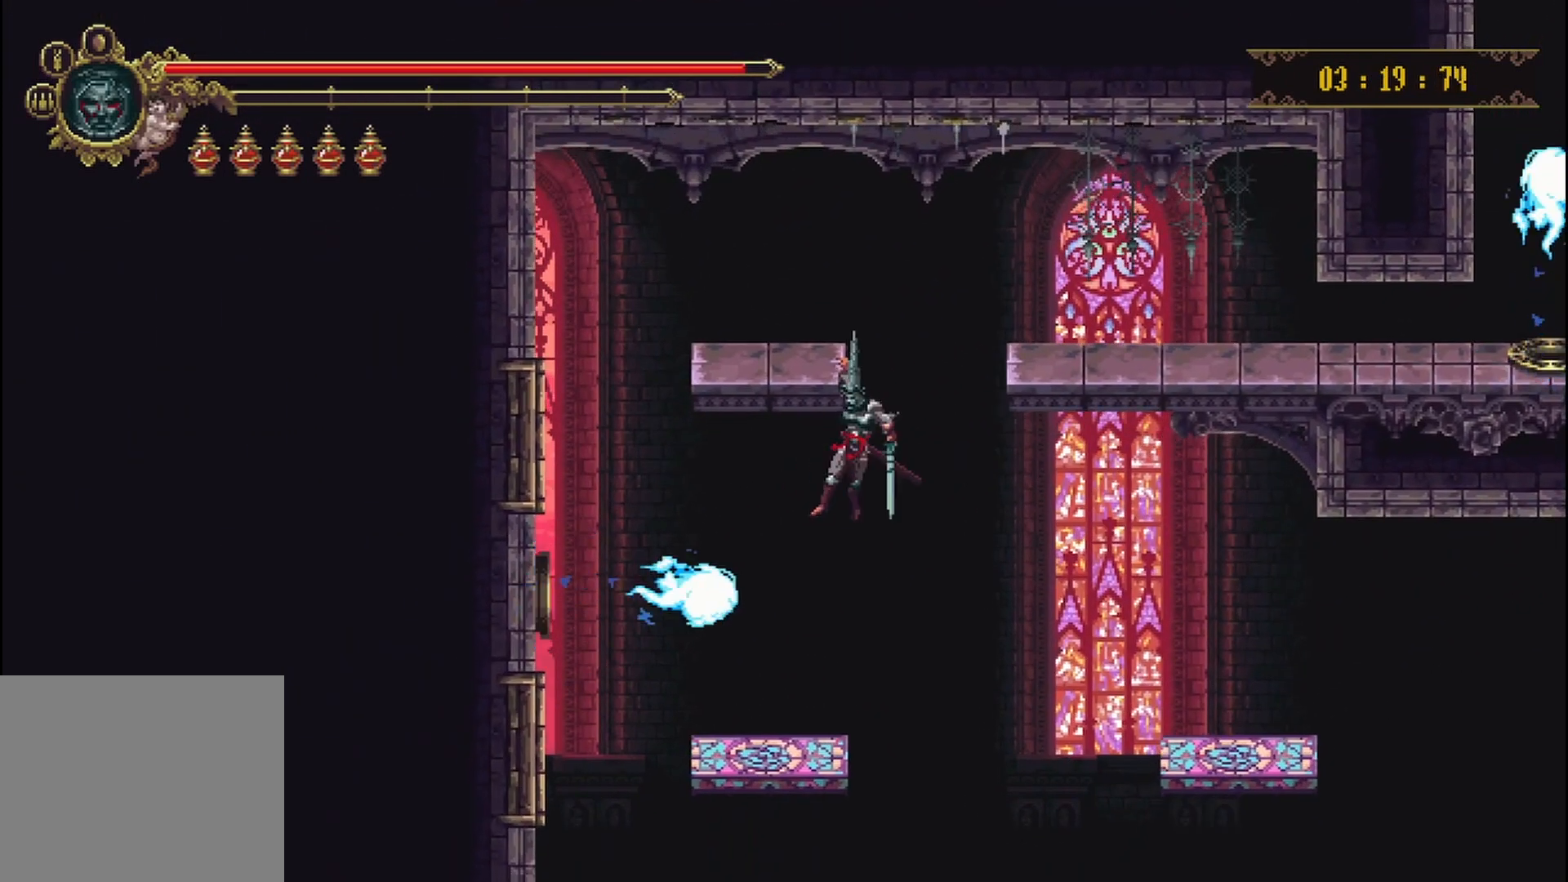
{"buttons": [], "left_stick": "center", "right_stick": "center", "events": [[208, "left_stick", "down"], [417, "left_stick", "center"]]}
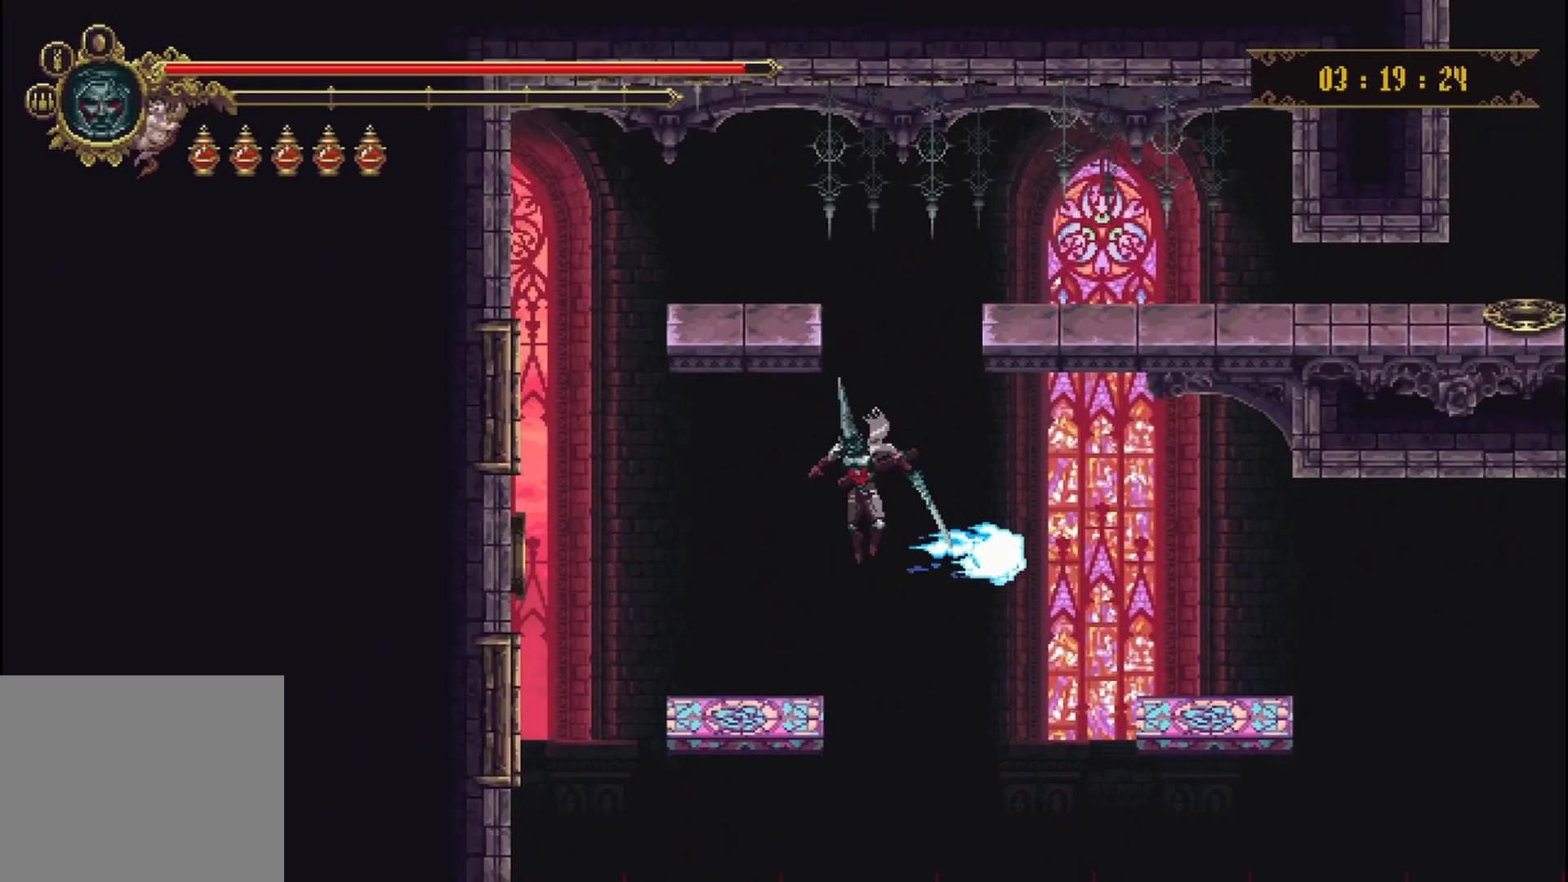
{"buttons": [], "left_stick": "up-right", "right_stick": "center", "events": [[42, "left_stick", "left"], [250, "left_stick", "center"], [375, "left_stick", "up-right"]]}
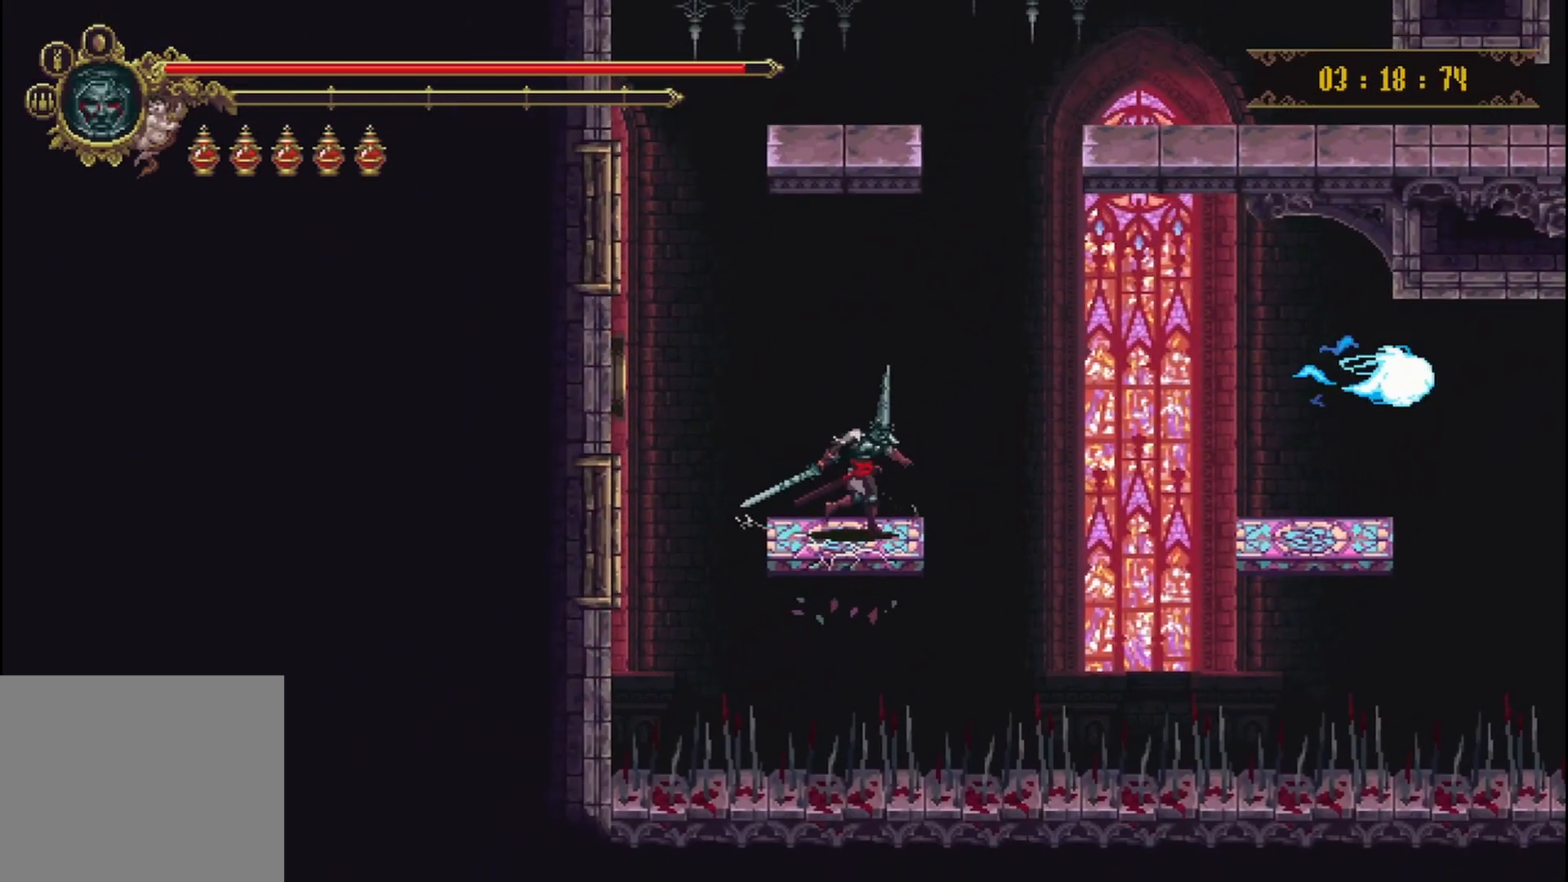
{"buttons": [], "left_stick": "up-right", "right_stick": "center", "events": [[208, "A", "down"], [375, "A", "up"]]}
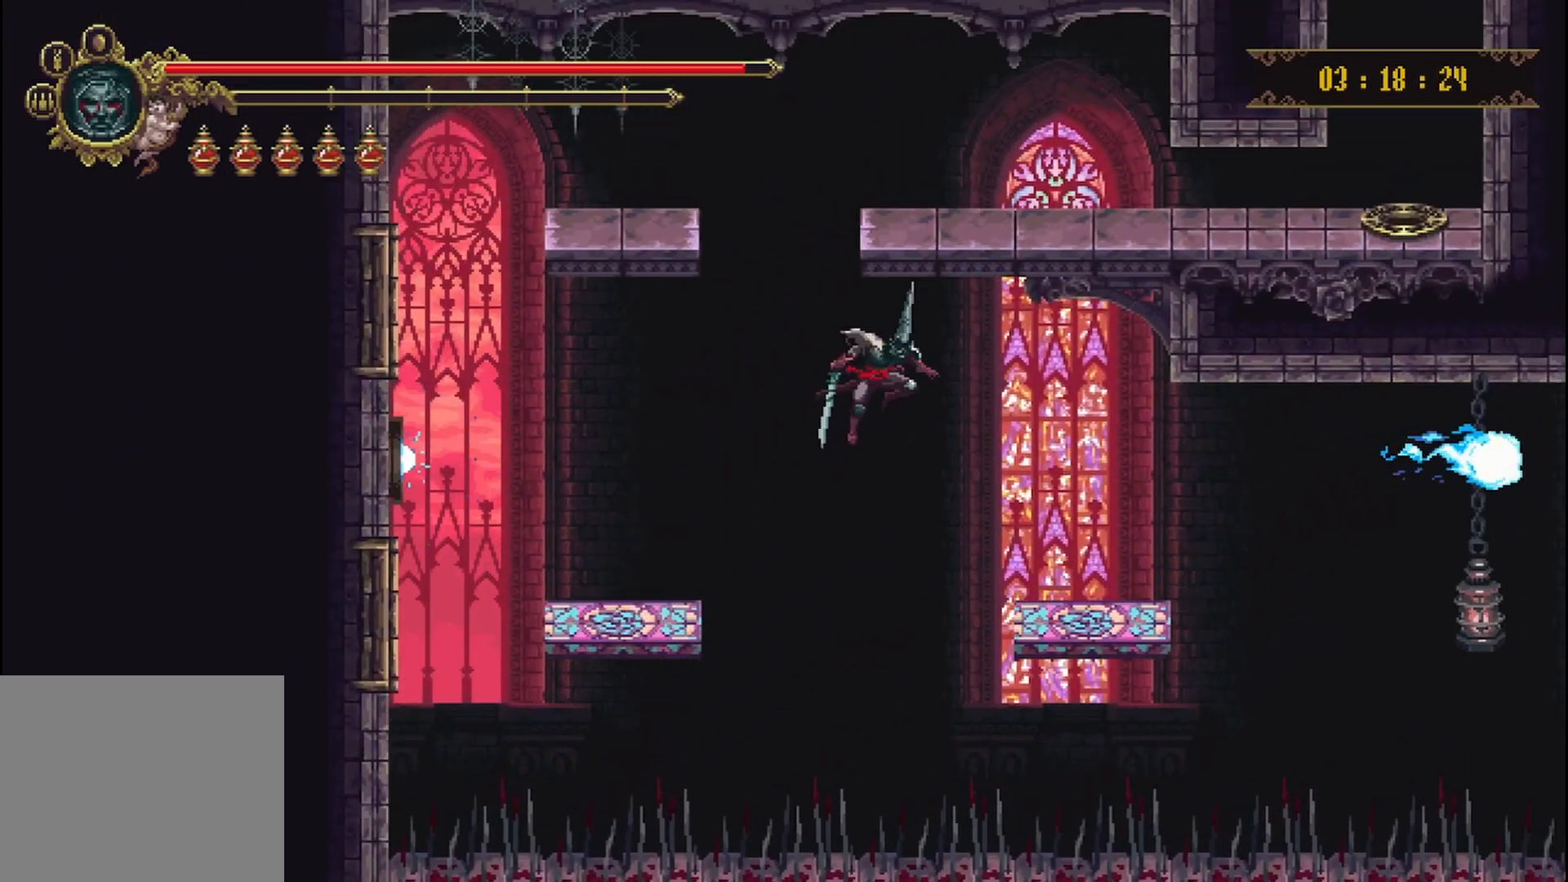
{"buttons": [], "left_stick": "center", "right_stick": "center", "events": [[333, "left_stick", "center"]]}
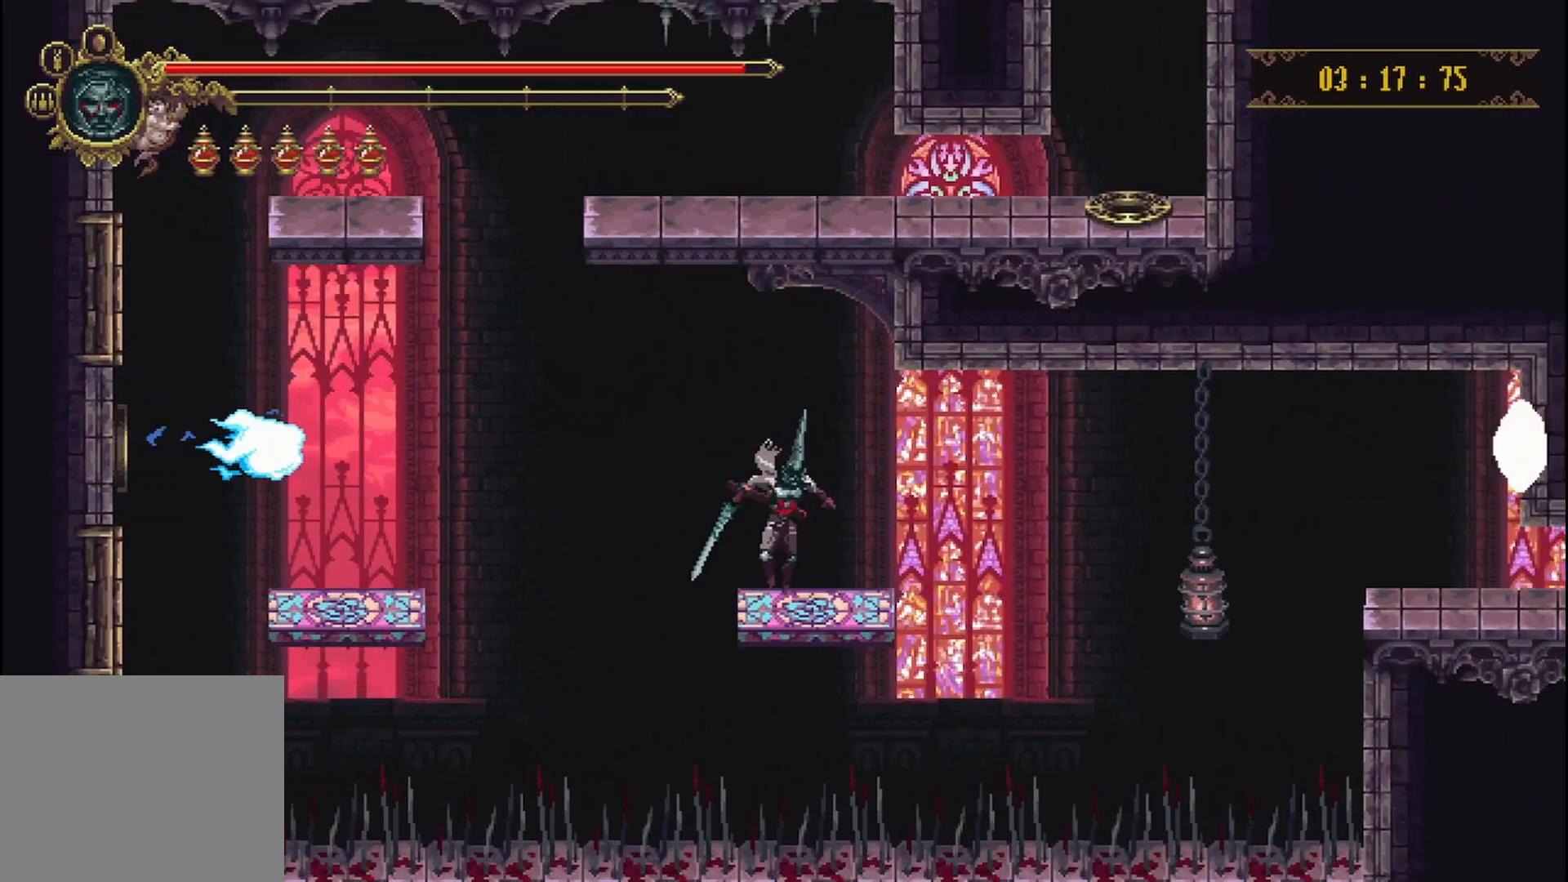
{"buttons": [], "left_stick": "up-right", "right_stick": "center", "events": [[42, "left_stick", "up-right"], [250, "A", "down"], [417, "A", "up"]]}
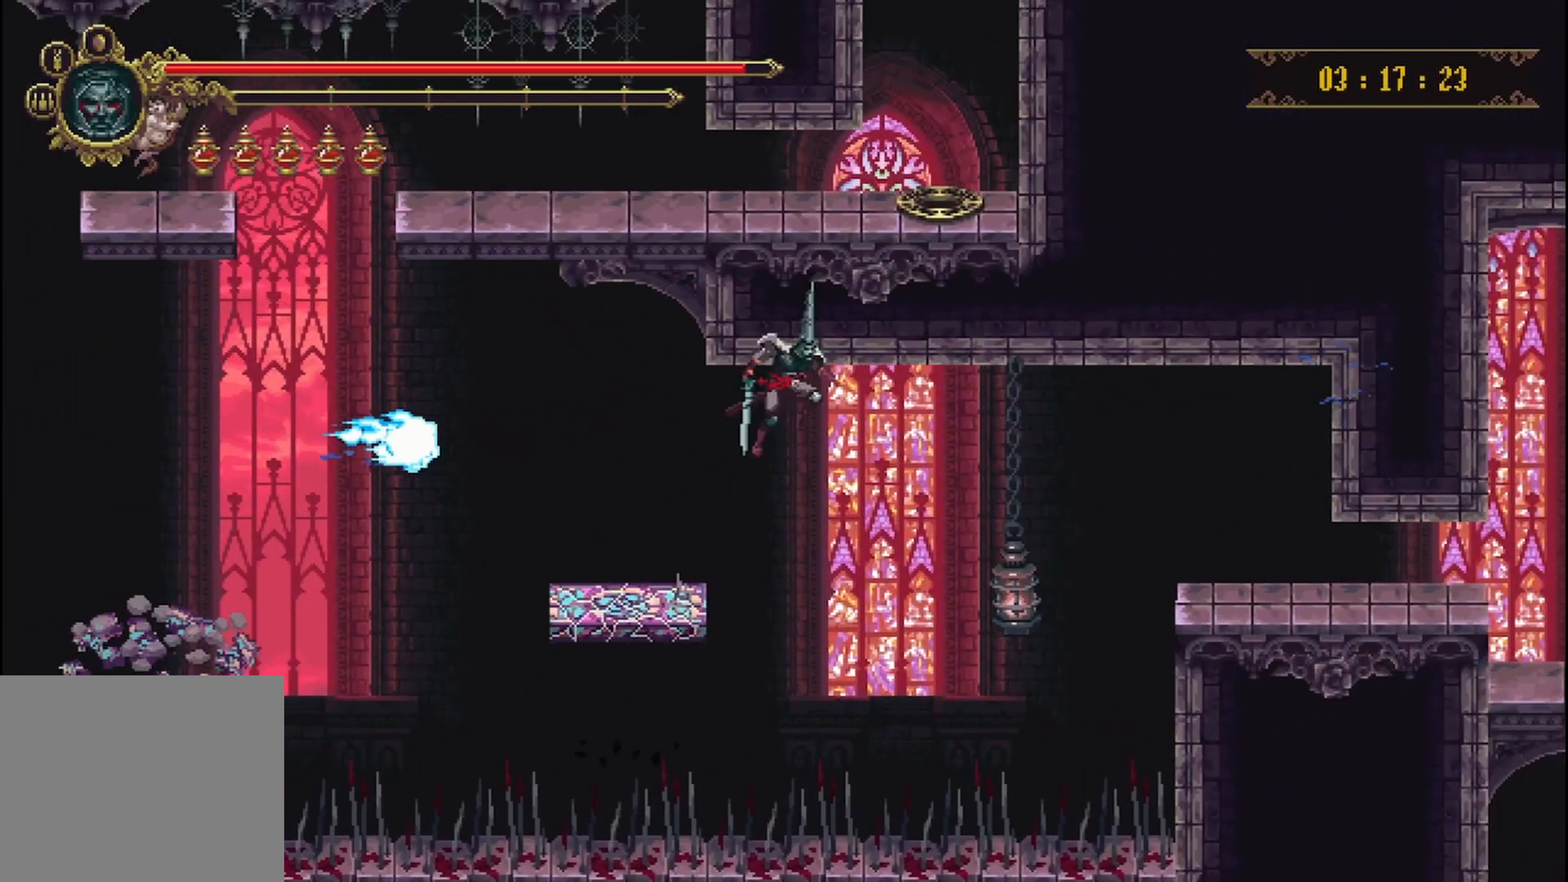
{"buttons": ["X", "R2"], "left_stick": "up-right", "right_stick": "center", "events": [[375, "R2", "down"], [375, "X", "down"]]}
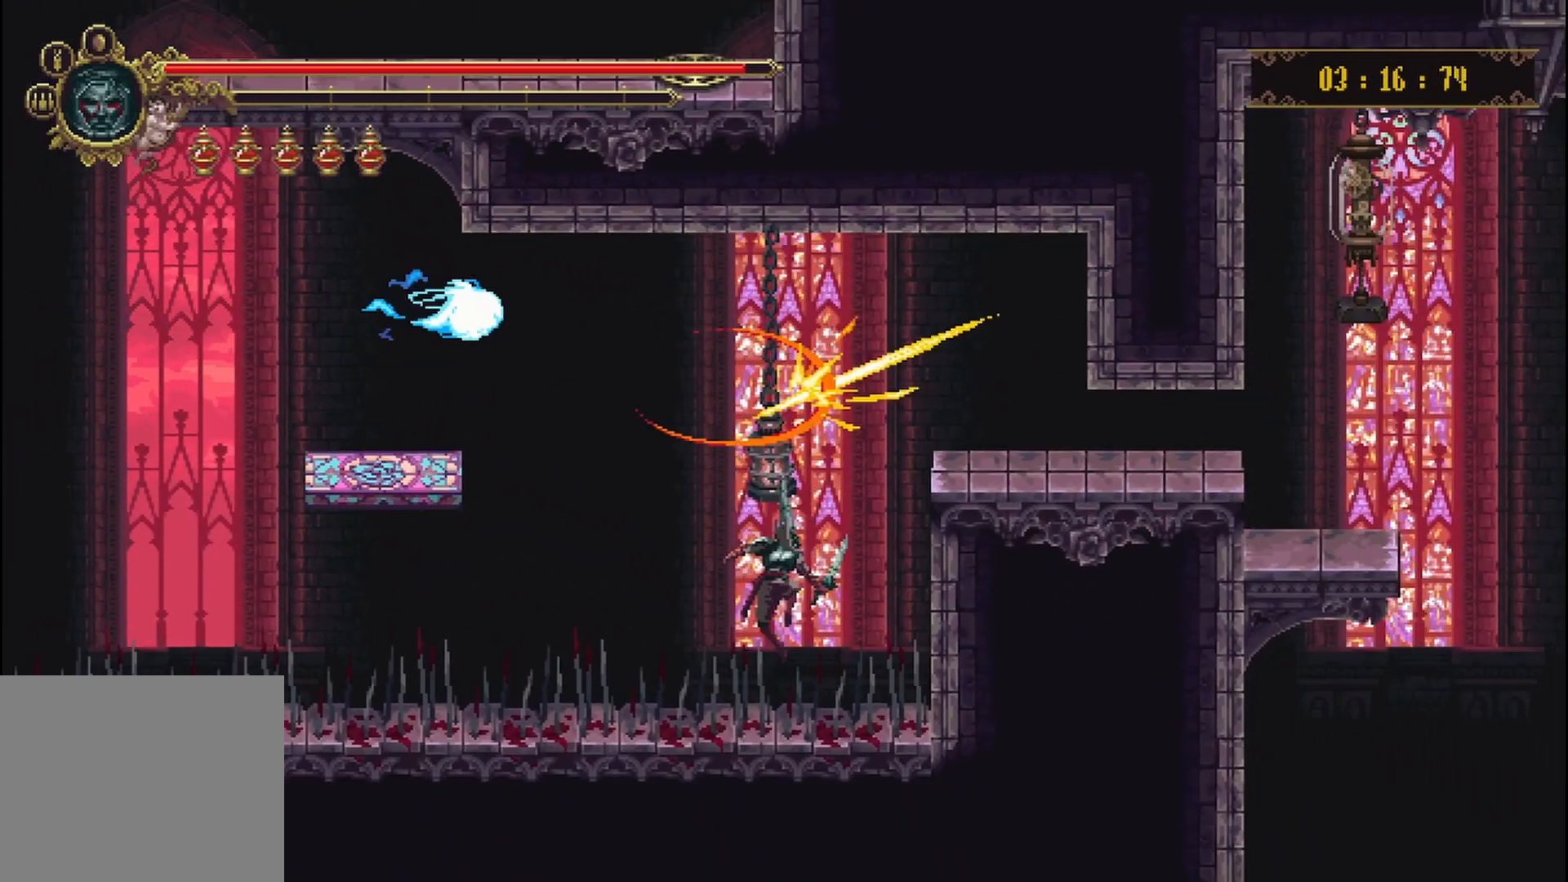
{"buttons": [], "left_stick": "up-right", "right_stick": "center", "events": [[83, "X", "up"], [125, "R2", "up"]]}
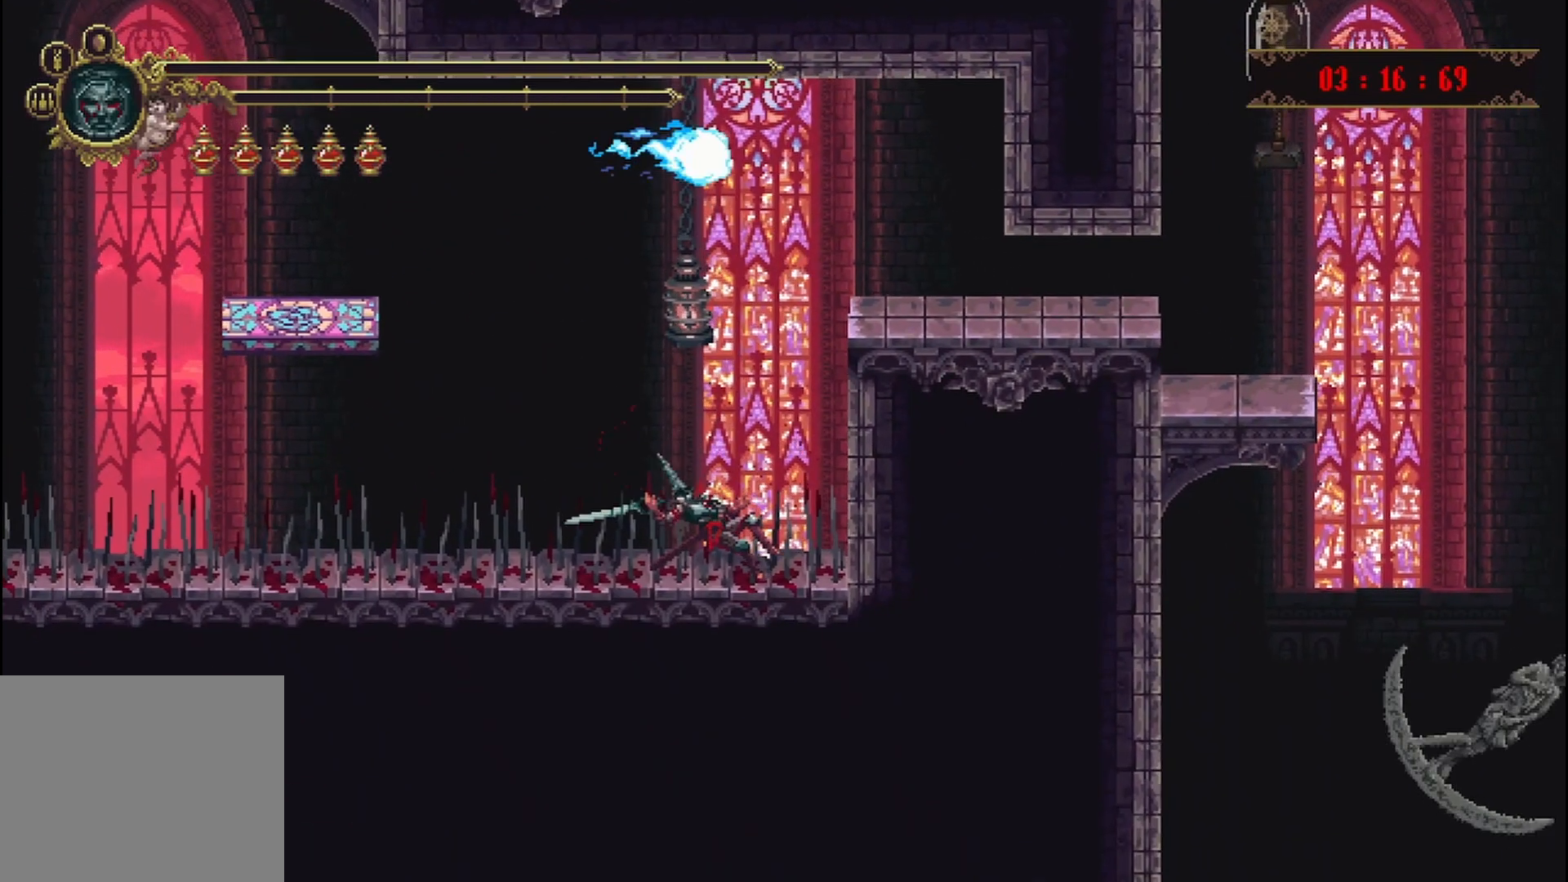
{"buttons": [], "left_stick": "center", "right_stick": "center", "events": [[208, "left_stick", "center"]]}
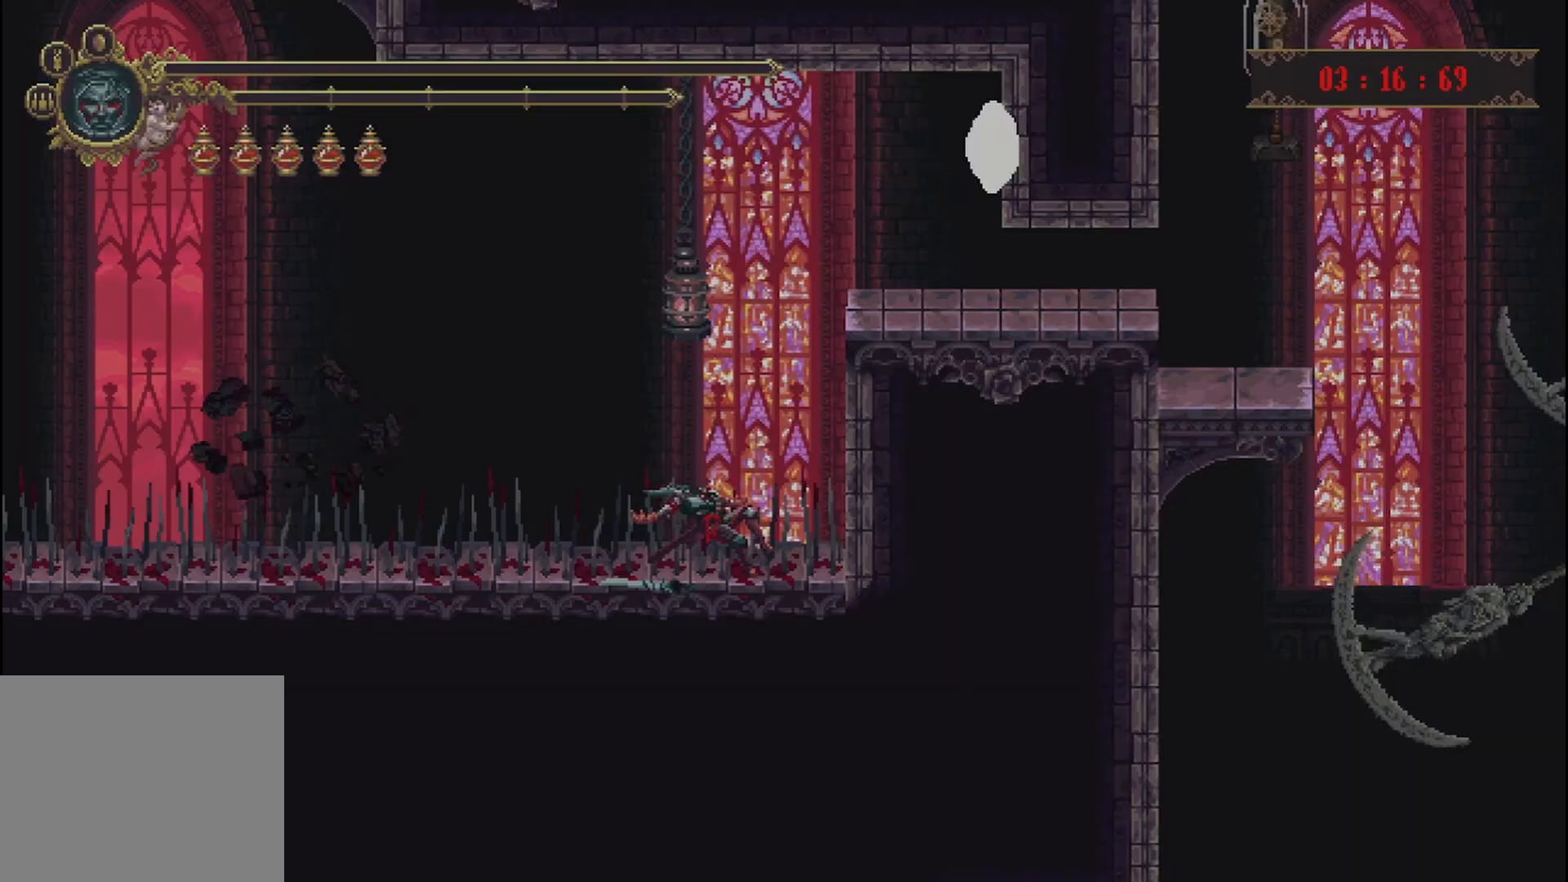
{"buttons": [], "left_stick": "center", "right_stick": "center", "events": []}